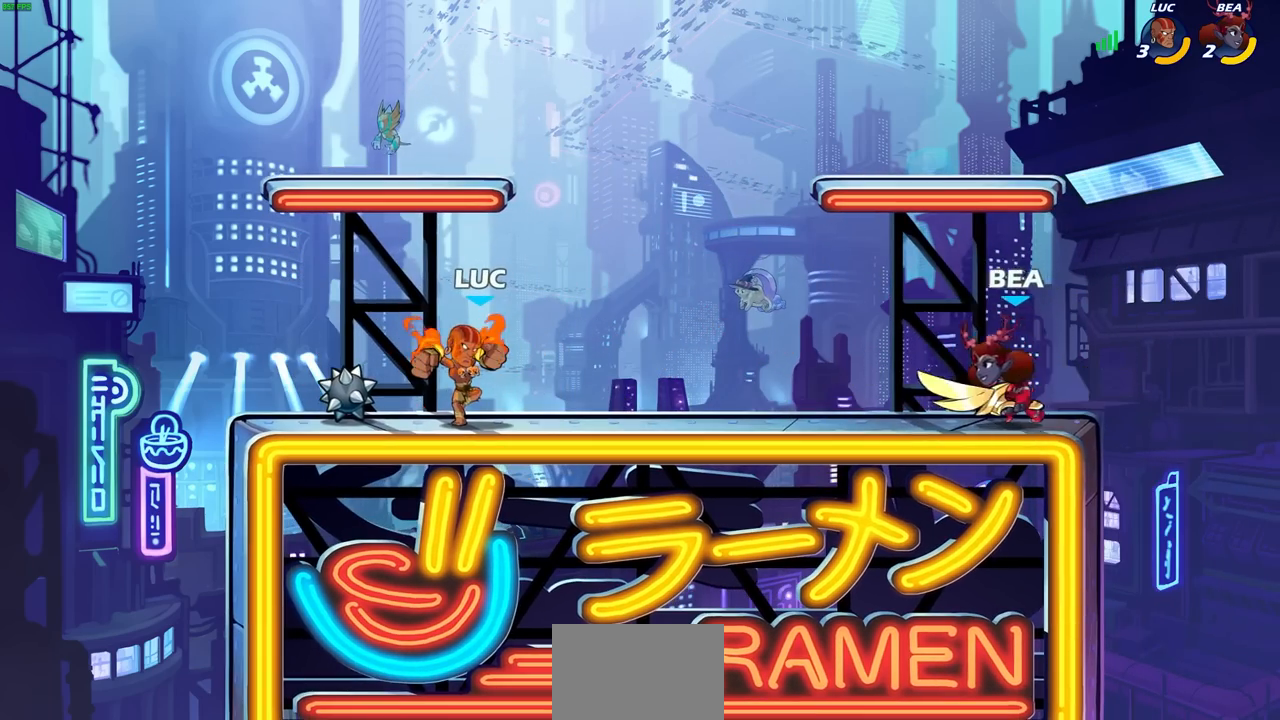
Gameplay with a controller (PlayStation layout); each line is a JSON object with the inputs held at the frame after it. "events" lists button and stick changes between this image and that frame as [ms after this image, input, new state], when the widget could be followed in between. Not read: R3.
{"buttons": ["CIRCLE"], "left_stick": "center", "right_stick": "center", "events": []}
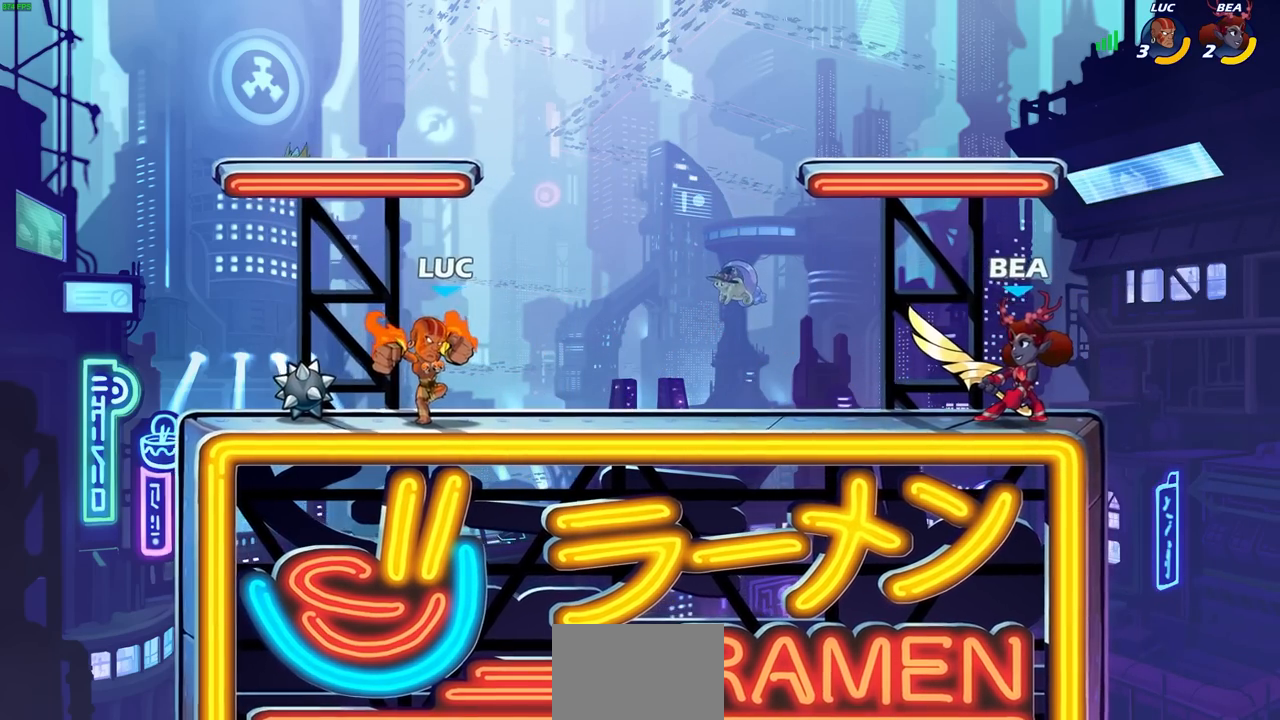
{"buttons": ["CIRCLE"], "left_stick": "up-left", "right_stick": "center", "events": [[483, "left_stick", "up-left"]]}
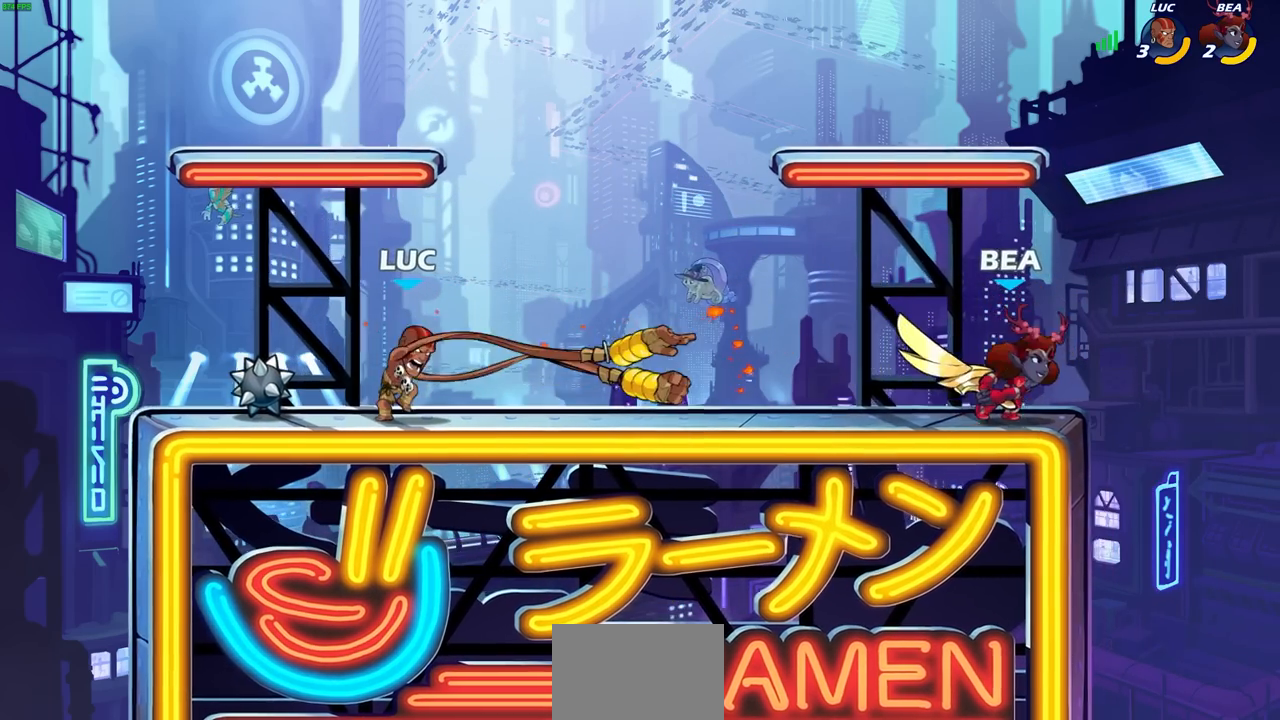
{"buttons": [], "left_stick": "down-right", "right_stick": "center", "events": [[17, "CIRCLE", "up"], [283, "CROSS", "down"], [367, "left_stick", "up-right"], [433, "CROSS", "up"], [500, "left_stick", "down-right"]]}
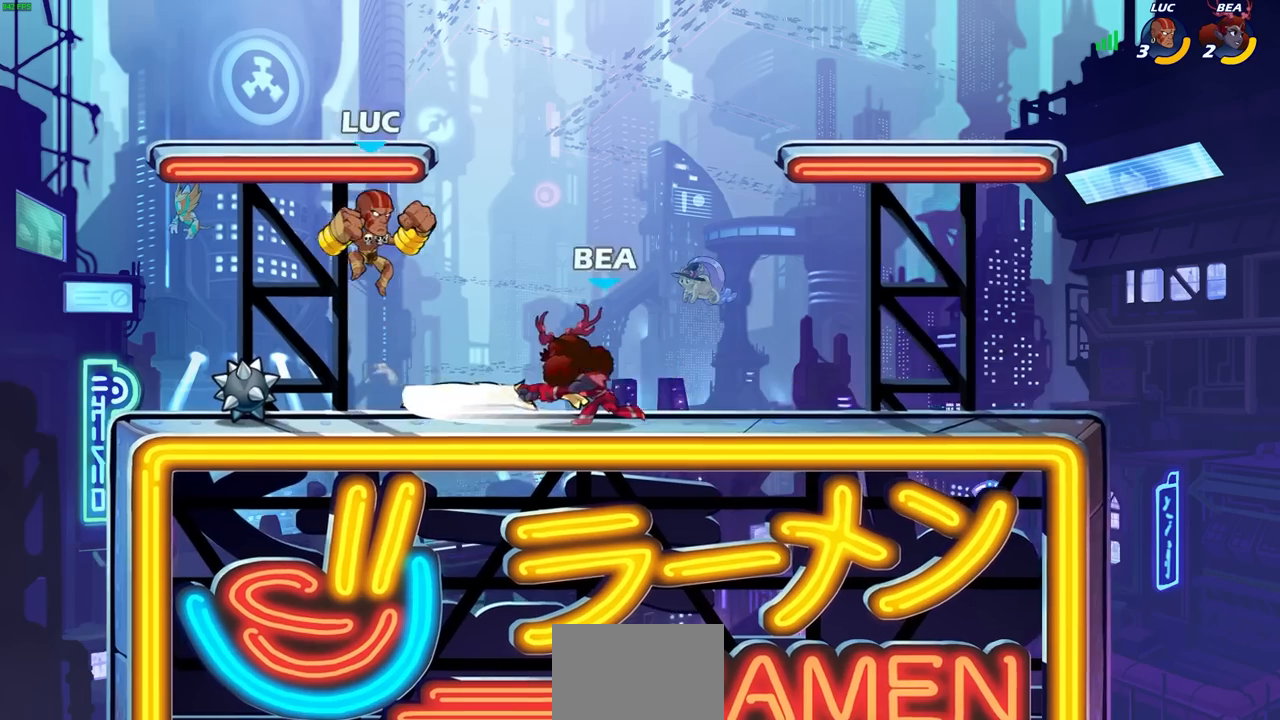
{"buttons": [], "left_stick": "right", "right_stick": "center", "events": [[17, "left_stick", "down"], [117, "R2", "down"], [117, "SQUARE", "down"], [250, "SQUARE", "up"], [283, "R2", "up"], [317, "L1", "down"], [333, "left_stick", "center"], [417, "L1", "up"], [450, "left_stick", "right"]]}
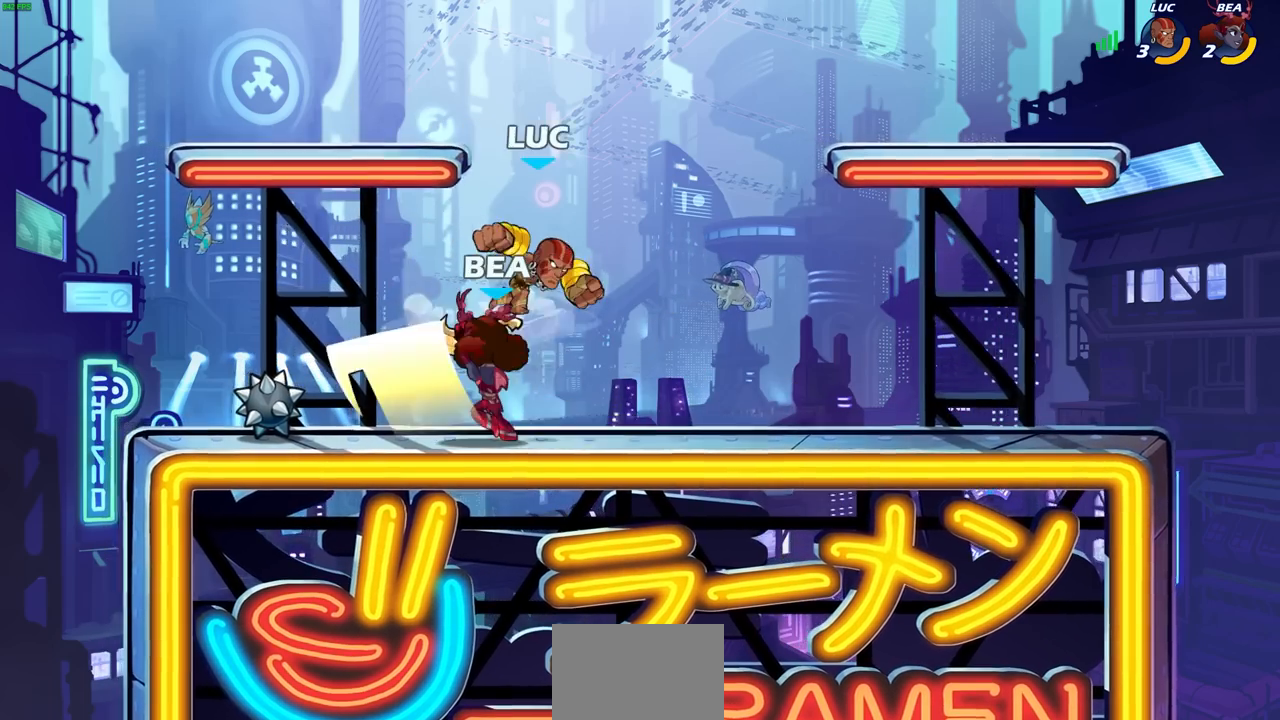
{"buttons": [], "left_stick": "left", "right_stick": "center", "events": [[17, "R2", "down"], [50, "left_stick", "center"], [83, "SQUARE", "down"], [117, "R2", "up"], [150, "SQUARE", "up"], [233, "left_stick", "left"], [300, "SQUARE", "down"], [317, "right_stick", "right"], [417, "SQUARE", "up"], [417, "right_stick", "center"]]}
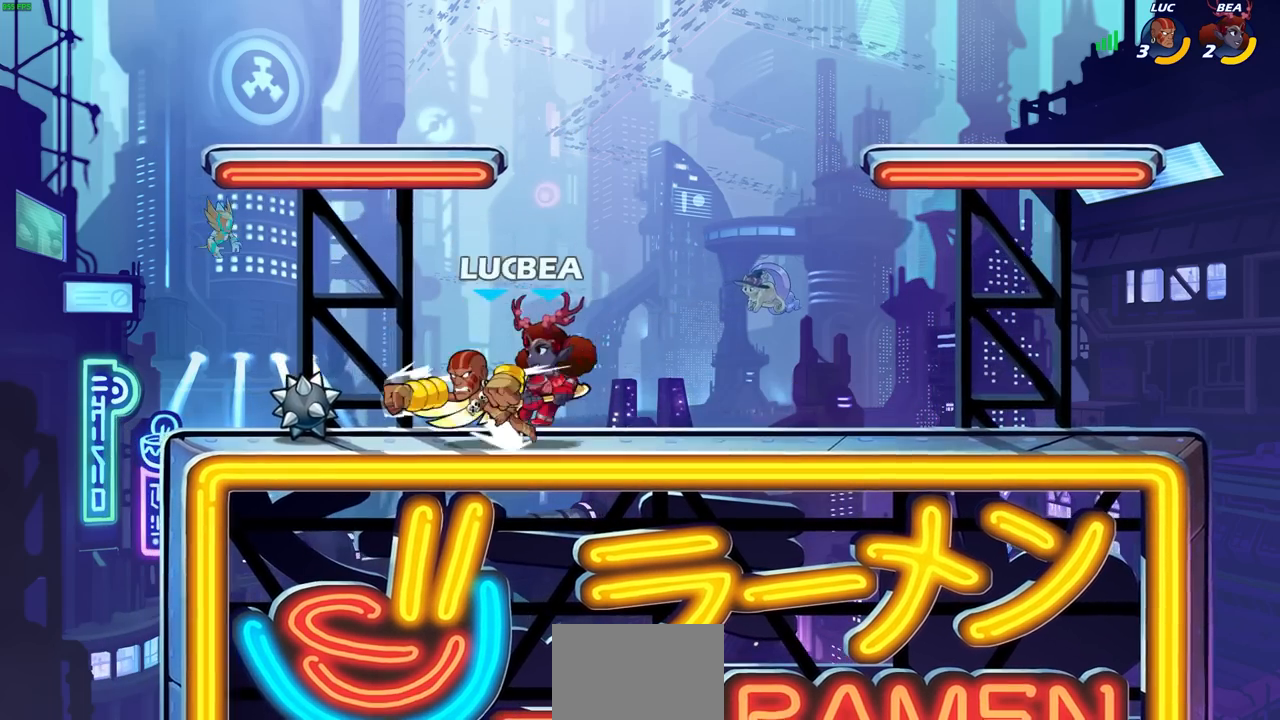
{"buttons": ["CIRCLE"], "left_stick": "right", "right_stick": "center", "events": [[67, "left_stick", "center"], [283, "left_stick", "right"], [450, "CIRCLE", "down"]]}
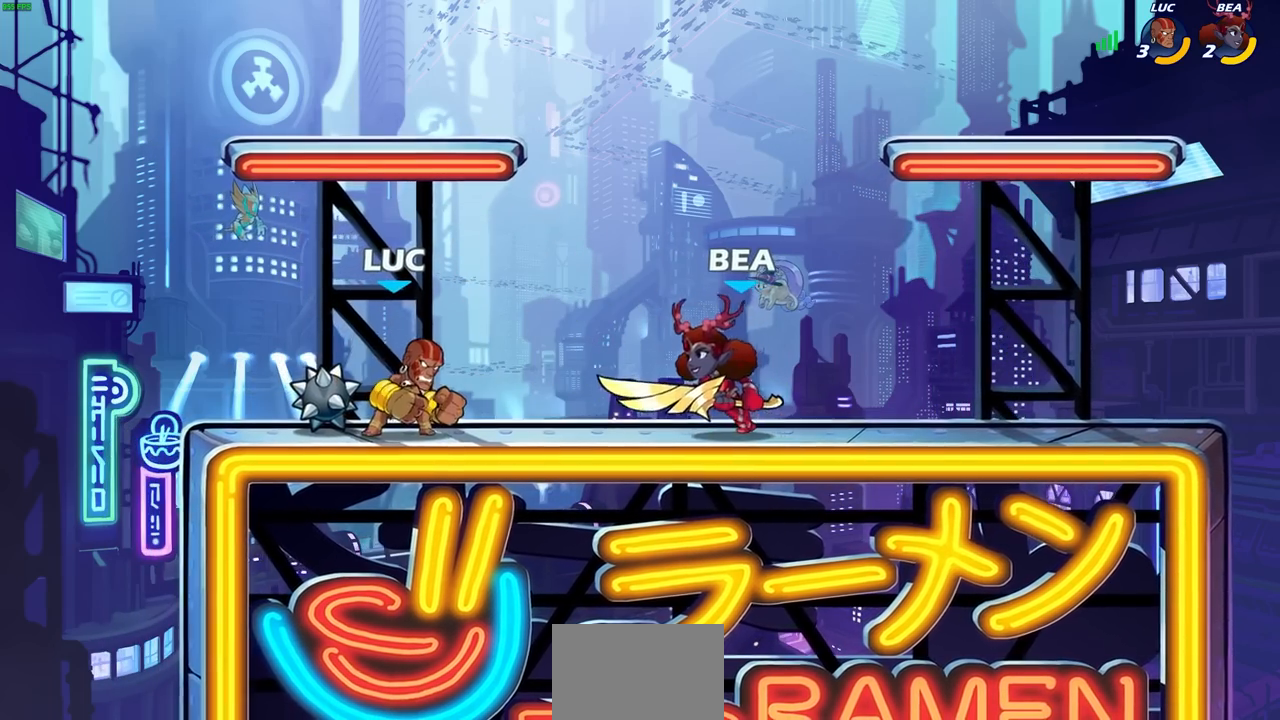
{"buttons": [], "left_stick": "center", "right_stick": "center", "events": [[17, "CIRCLE", "up"], [33, "left_stick", "center"]]}
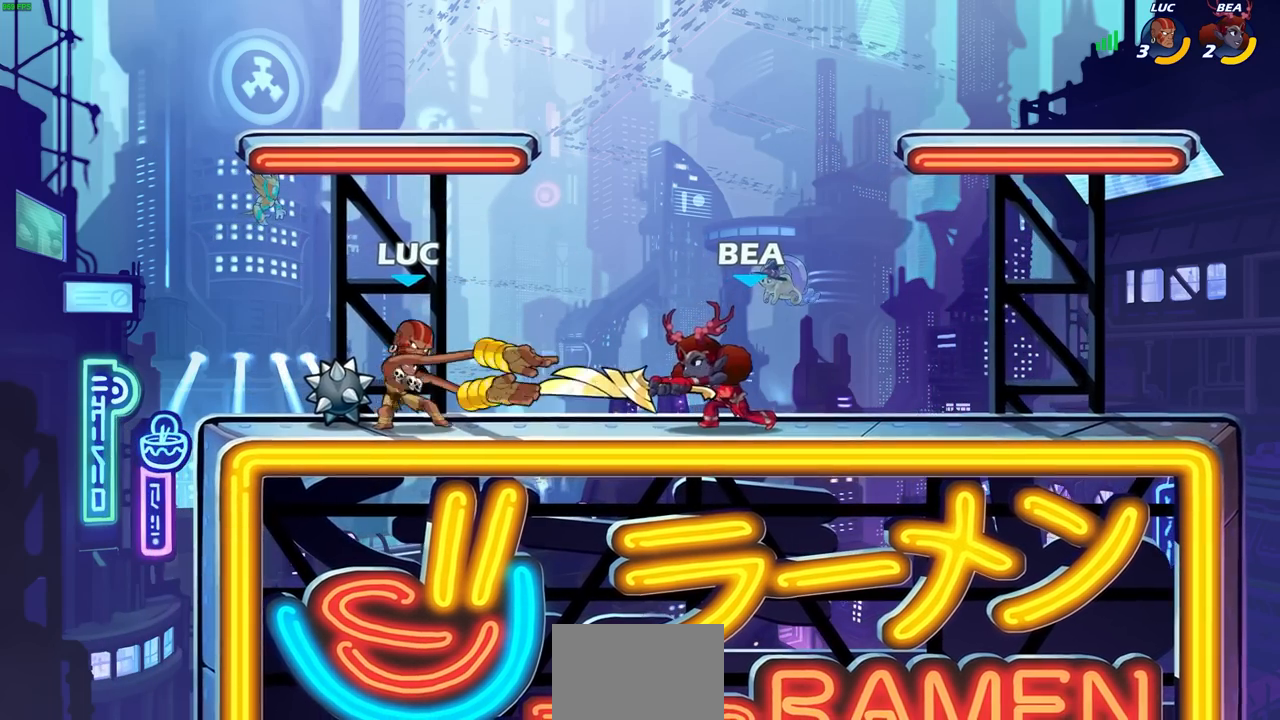
{"buttons": [], "left_stick": "up-right", "right_stick": "center", "events": [[83, "left_stick", "up"], [133, "CROSS", "down"], [167, "left_stick", "up-right"], [333, "CROSS", "up"]]}
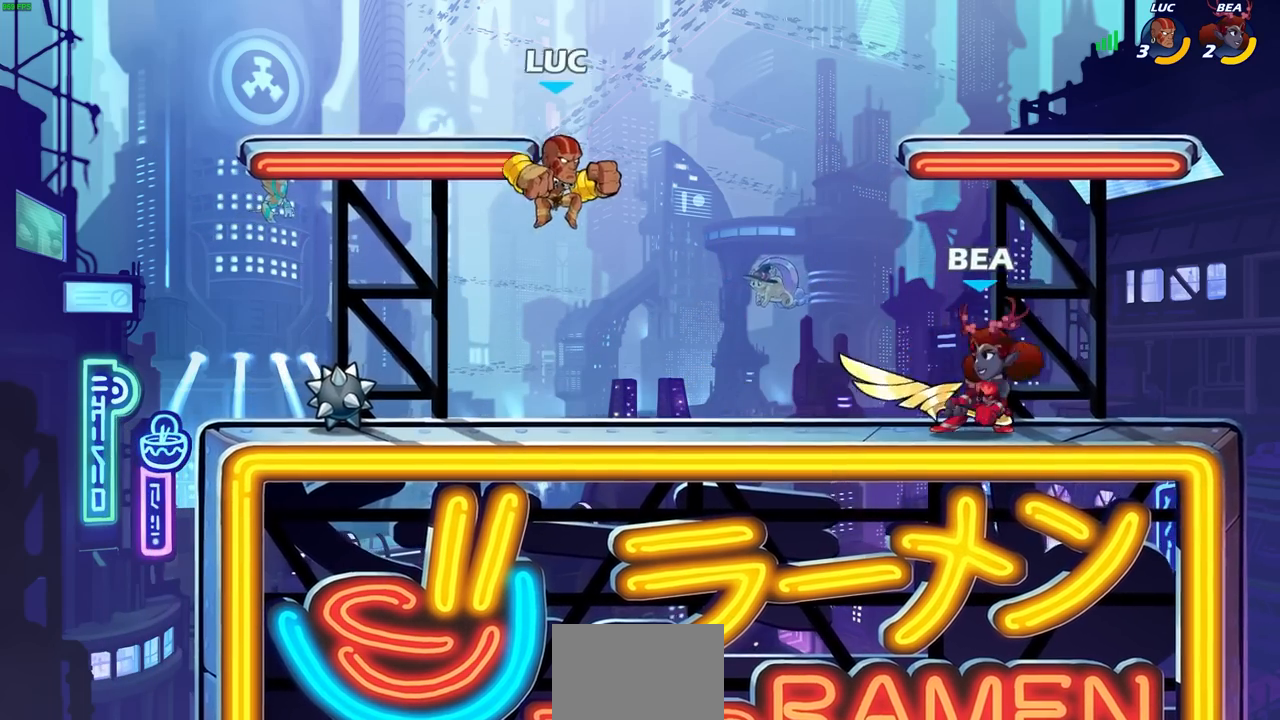
{"buttons": [], "left_stick": "down-right", "right_stick": "center", "events": [[133, "left_stick", "left"], [200, "left_stick", "down-left"], [433, "left_stick", "down-right"]]}
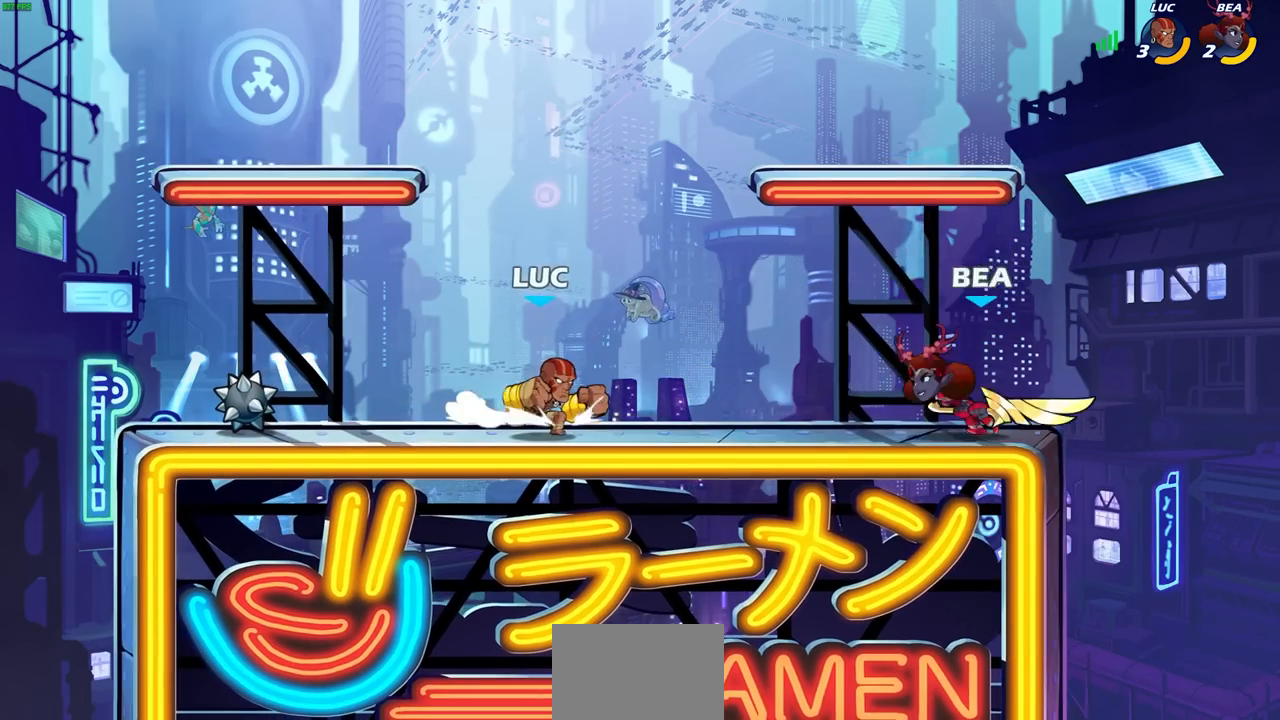
{"buttons": ["CIRCLE"], "left_stick": "right", "right_stick": "center", "events": [[17, "left_stick", "down"], [50, "CIRCLE", "down"], [150, "left_stick", "right"]]}
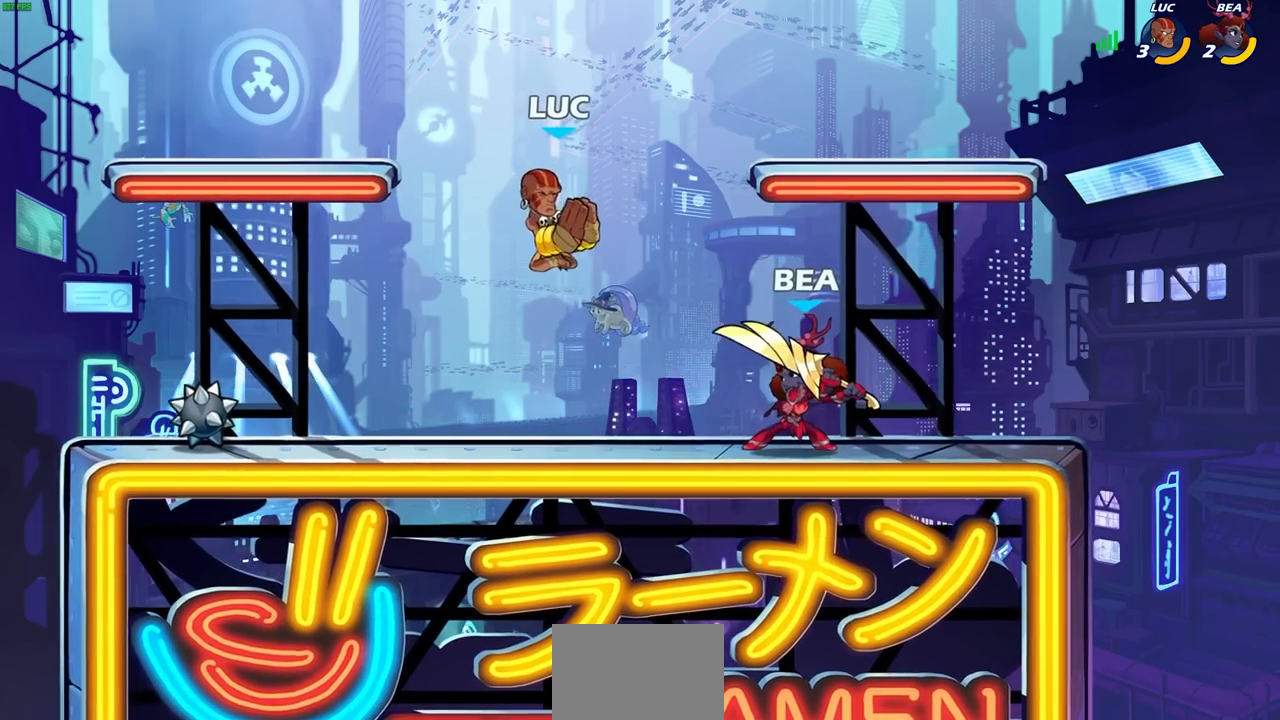
{"buttons": [], "left_stick": "center", "right_stick": "center", "events": [[67, "CIRCLE", "up"], [117, "left_stick", "center"], [417, "L1", "down"], [500, "L1", "up"]]}
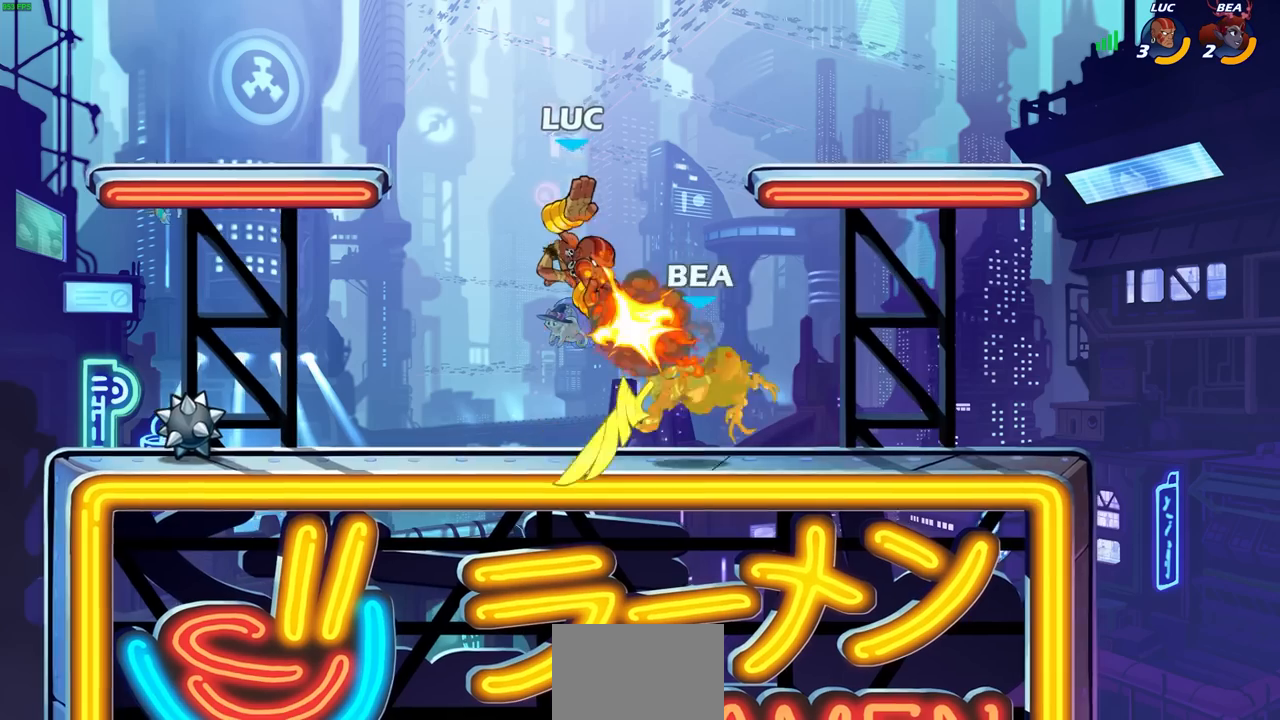
{"buttons": [], "left_stick": "center", "right_stick": "center", "events": [[17, "L1", "down"], [183, "L1", "up"], [317, "left_stick", "right"], [417, "left_stick", "center"]]}
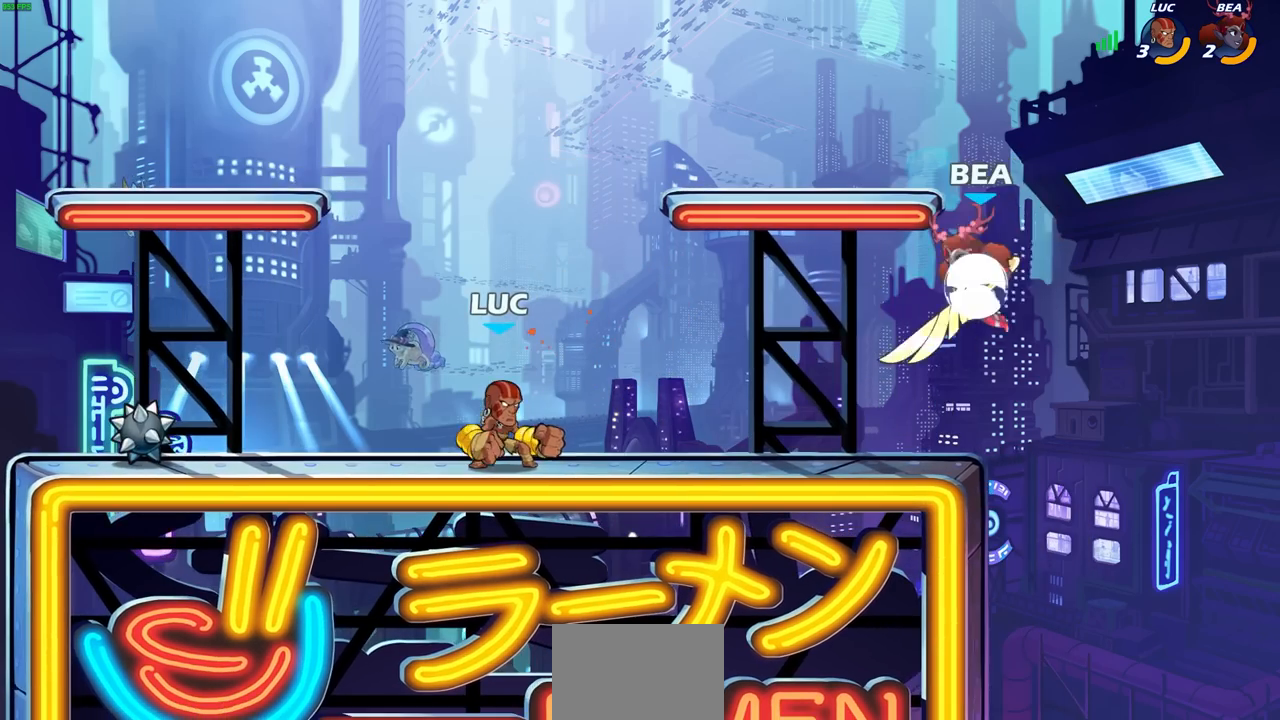
{"buttons": ["R2"], "left_stick": "up-right", "right_stick": "center", "events": [[317, "left_stick", "right"], [450, "R2", "down"], [467, "left_stick", "up-right"]]}
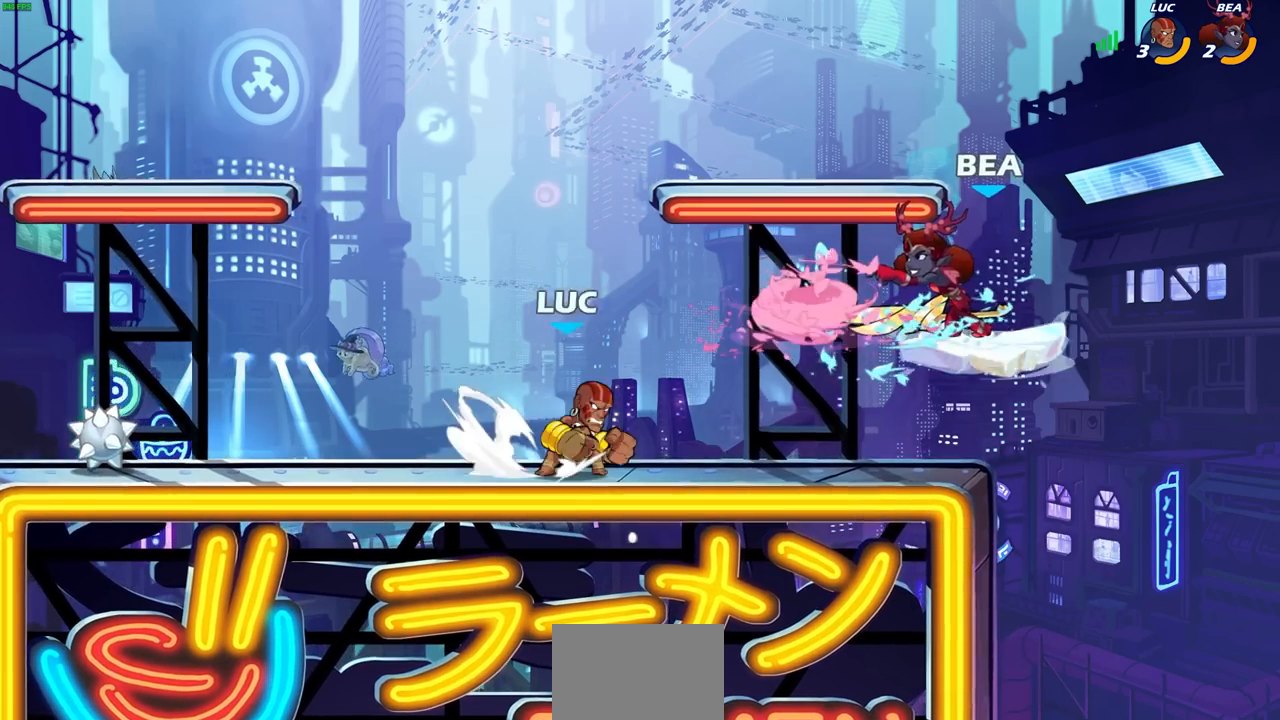
{"buttons": ["CIRCLE"], "left_stick": "up-right", "right_stick": "center", "events": [[17, "CIRCLE", "down"], [67, "left_stick", "center"], [117, "R2", "up"], [217, "left_stick", "down-right"], [300, "left_stick", "right"], [500, "left_stick", "up-right"]]}
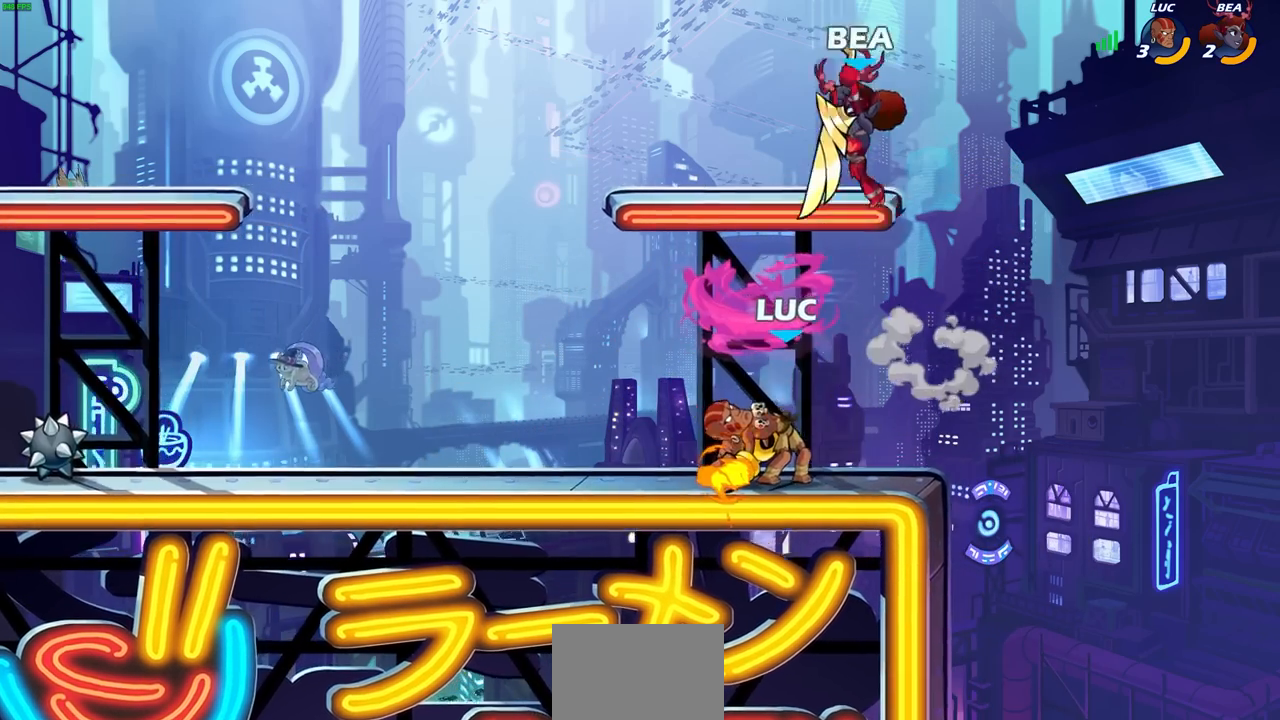
{"buttons": [], "left_stick": "center", "right_stick": "center", "events": [[17, "CIRCLE", "up"], [17, "left_stick", "center"]]}
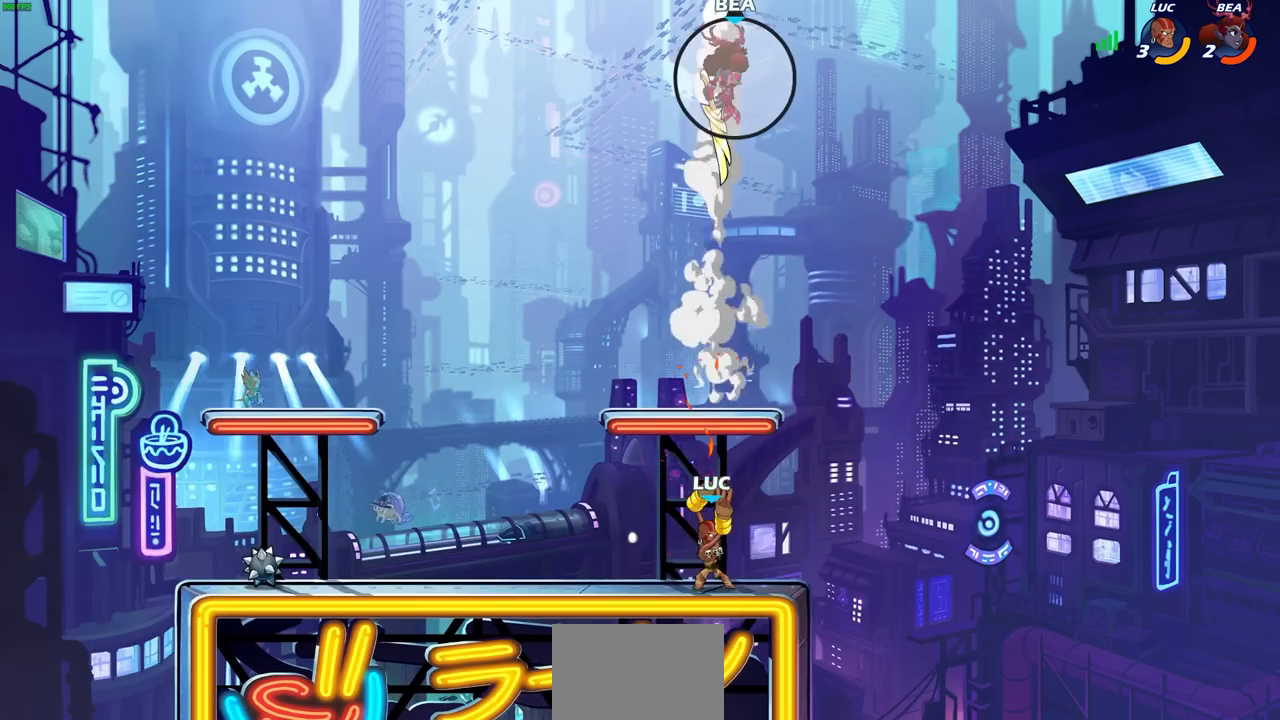
{"buttons": ["CROSS"], "left_stick": "left", "right_stick": "center", "events": [[67, "left_stick", "left"], [150, "CROSS", "down"], [283, "CROSS", "up"], [367, "CROSS", "down"]]}
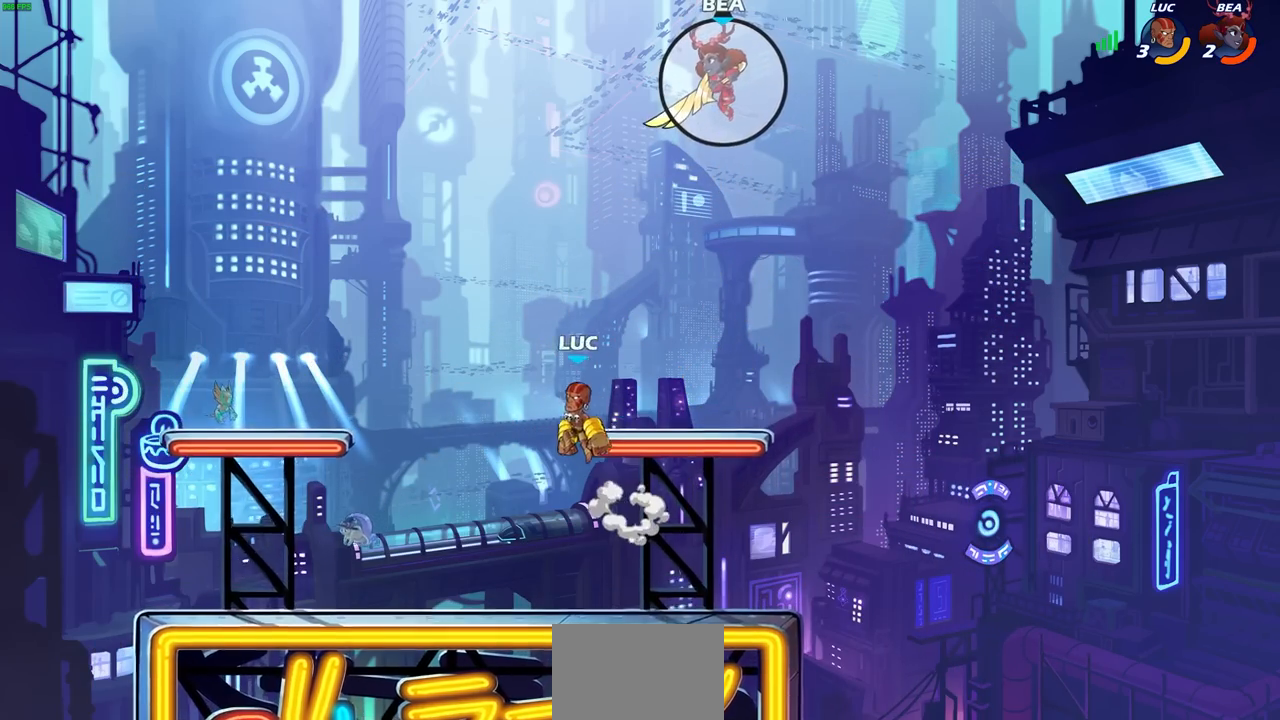
{"buttons": ["CIRCLE"], "left_stick": "right", "right_stick": "center", "events": [[67, "CROSS", "up"], [167, "left_stick", "center"], [233, "R2", "down"], [233, "left_stick", "right"], [283, "CIRCLE", "down"], [417, "R2", "up"]]}
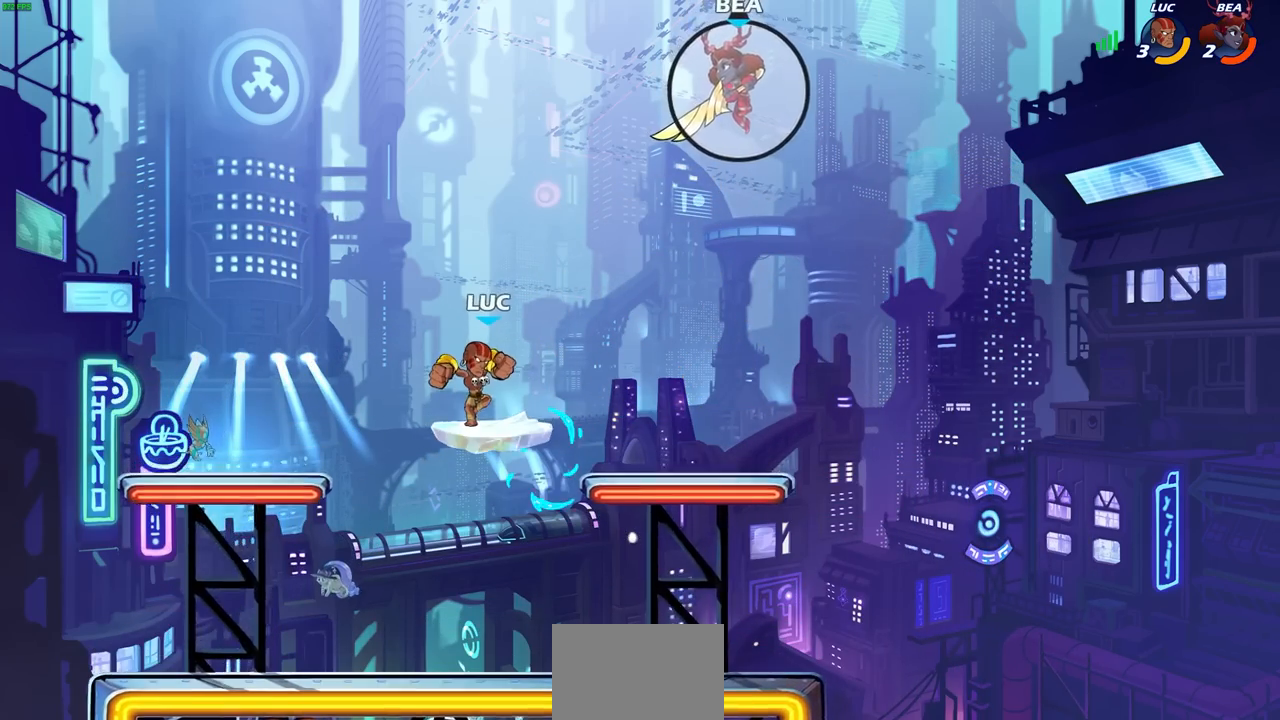
{"buttons": ["CIRCLE"], "left_stick": "center", "right_stick": "center", "events": [[67, "left_stick", "center"]]}
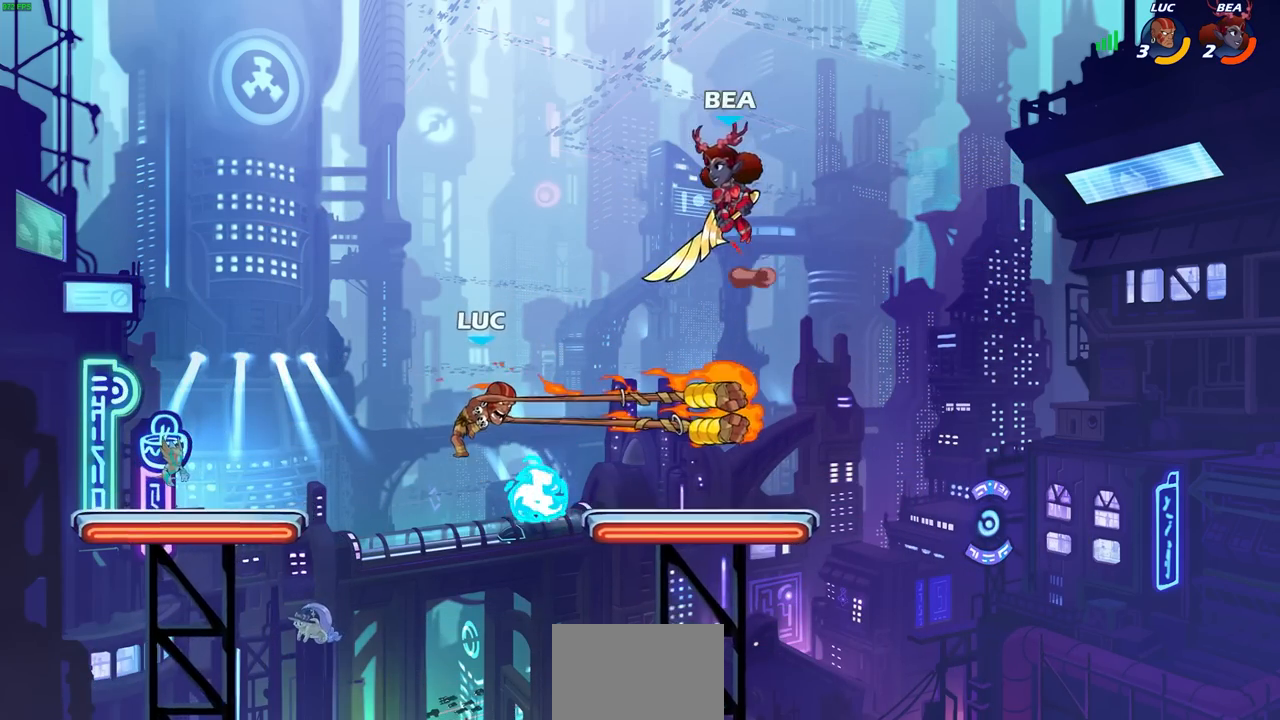
{"buttons": [], "left_stick": "right", "right_stick": "center", "events": [[233, "CIRCLE", "up"], [317, "left_stick", "down-right"], [433, "left_stick", "right"]]}
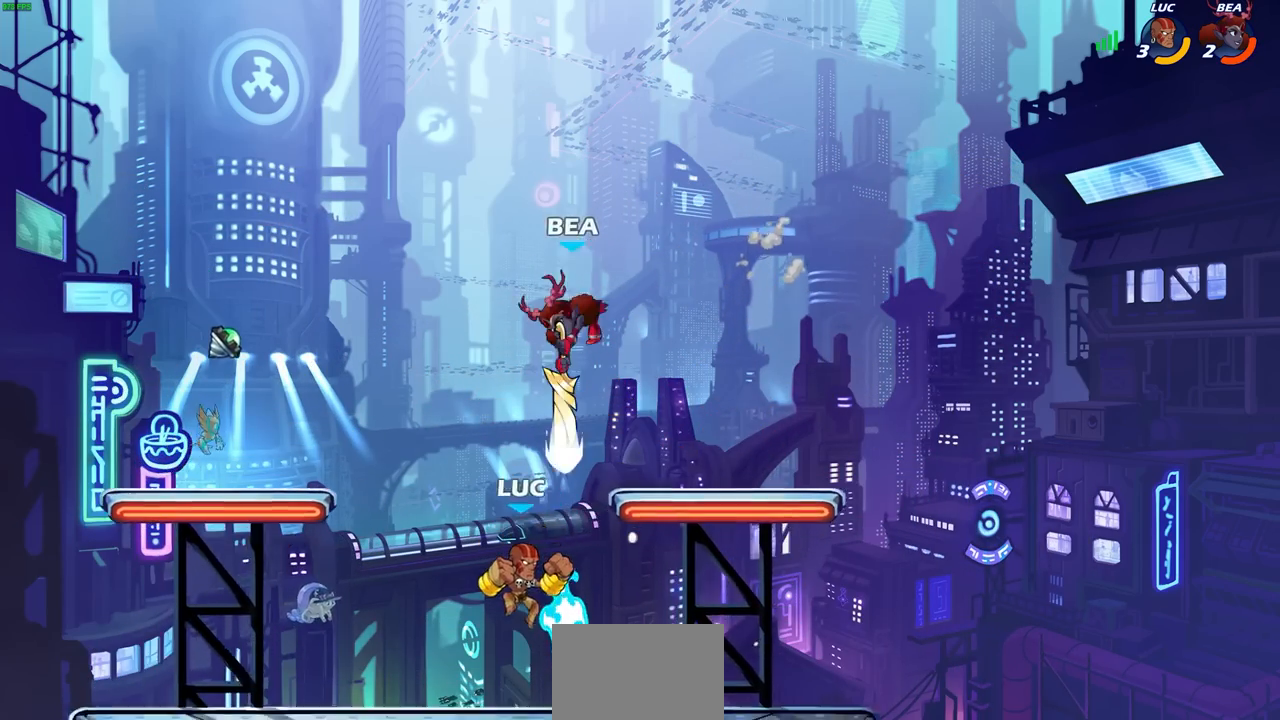
{"buttons": ["L1"], "left_stick": "center", "right_stick": "center", "events": [[283, "left_stick", "up"], [383, "left_stick", "center"], [400, "SQUARE", "down"], [483, "SQUARE", "up"], [500, "L1", "down"]]}
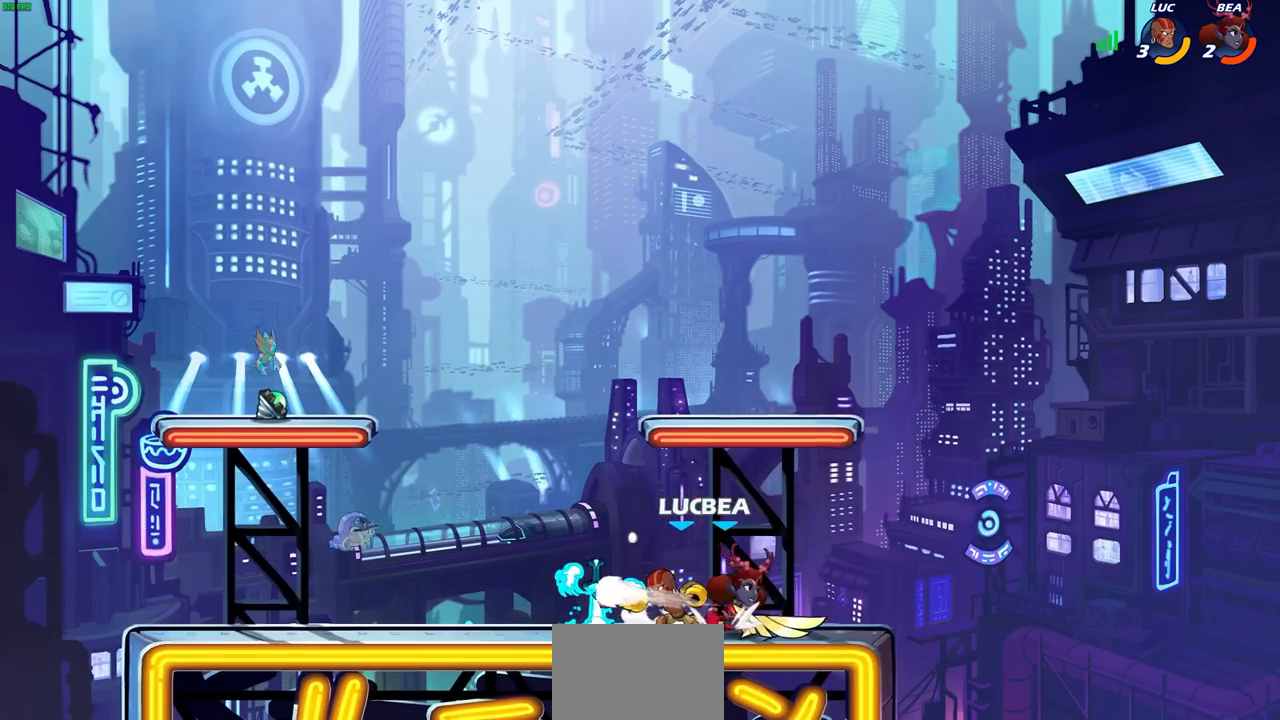
{"buttons": [], "left_stick": "up-right", "right_stick": "center", "events": [[50, "L1", "up"], [100, "SQUARE", "down"], [167, "SQUARE", "up"], [267, "SQUARE", "down"], [350, "SQUARE", "up"], [400, "left_stick", "up-right"]]}
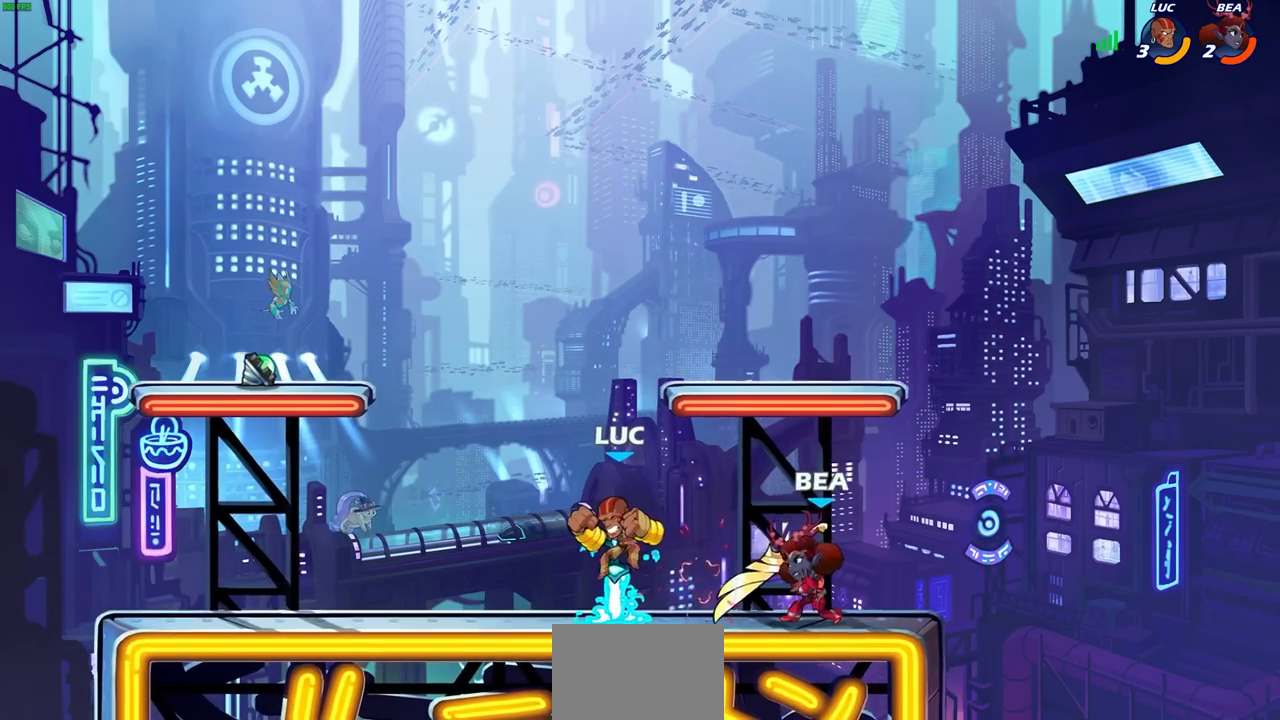
{"buttons": ["CROSS", "R2"], "left_stick": "left", "right_stick": "center", "events": [[33, "CROSS", "down"], [67, "R2", "down"], [133, "left_stick", "up"], [250, "left_stick", "left"], [333, "CROSS", "up"], [333, "R2", "up"], [400, "R2", "down"], [417, "CROSS", "down"]]}
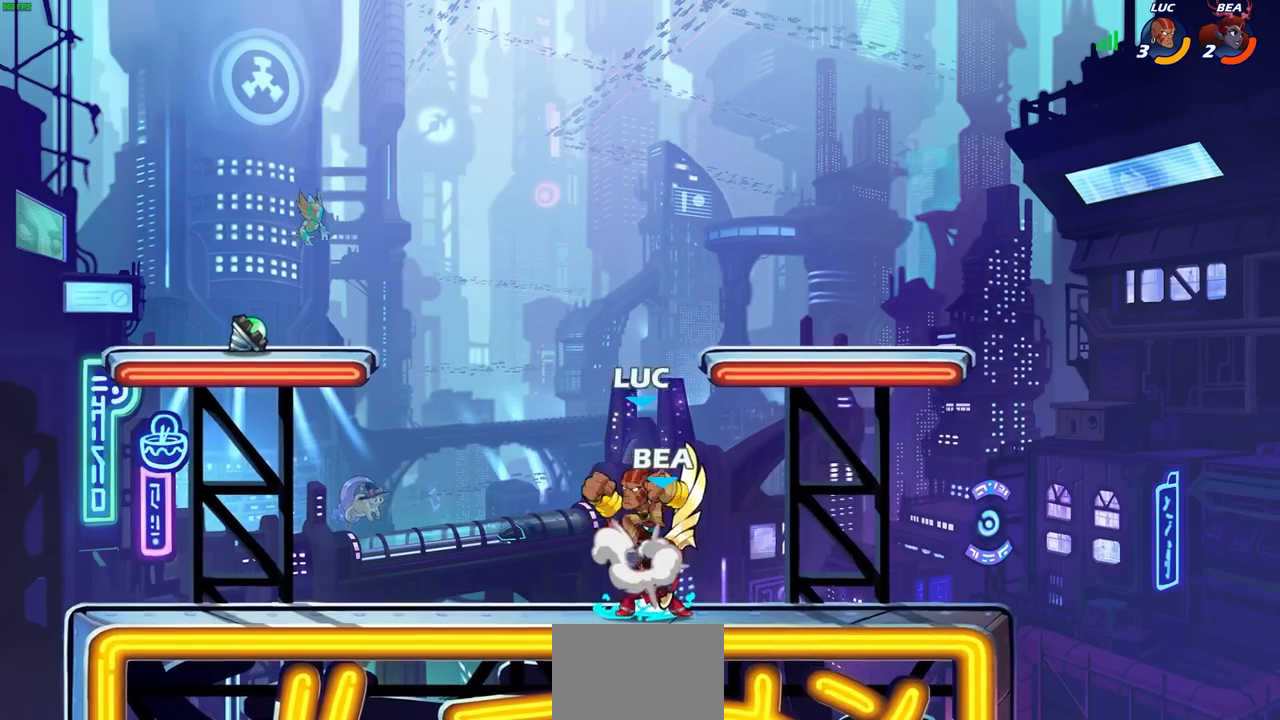
{"buttons": [], "left_stick": "down", "right_stick": "center", "events": [[50, "CROSS", "up"], [67, "R2", "up"], [367, "left_stick", "down"]]}
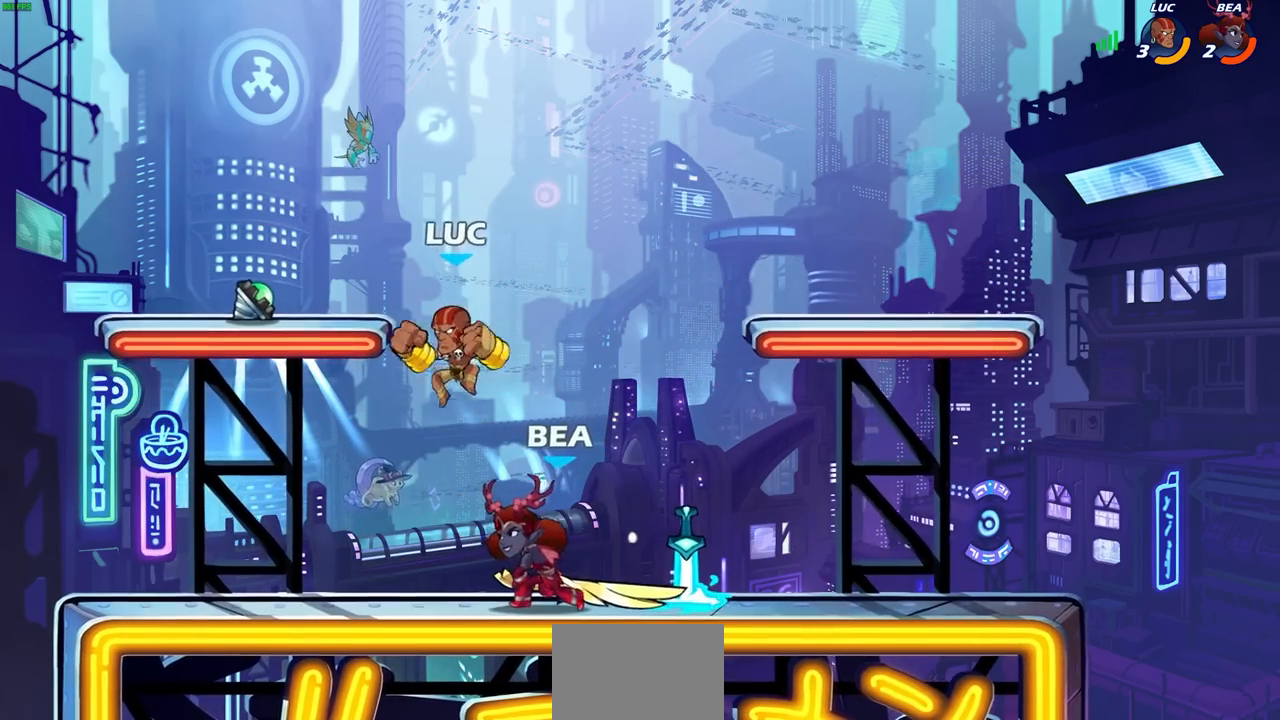
{"buttons": [], "left_stick": "right", "right_stick": "center", "events": [[17, "left_stick", "right"], [67, "SQUARE", "down"], [100, "left_stick", "center"], [133, "SQUARE", "up"], [267, "left_stick", "right"]]}
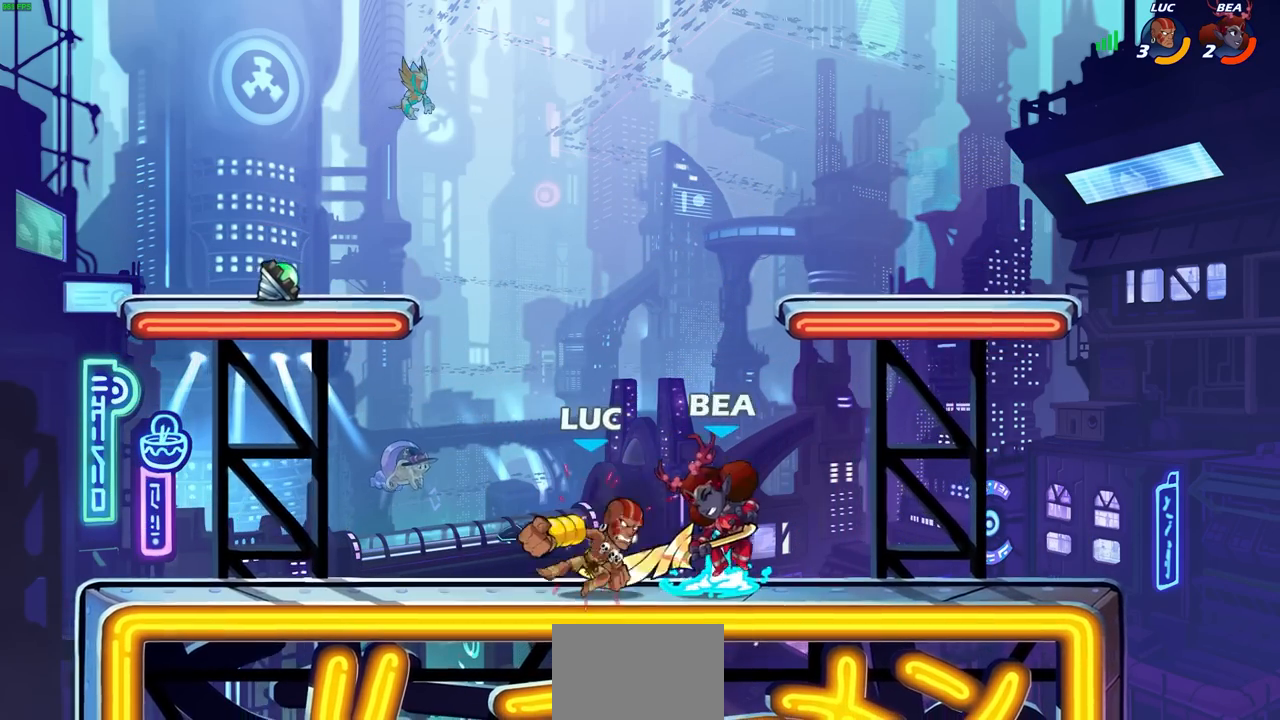
{"buttons": ["CIRCLE", "R2"], "left_stick": "down-right", "right_stick": "center", "events": [[217, "left_stick", "down-right"], [433, "R2", "down"], [483, "CIRCLE", "down"]]}
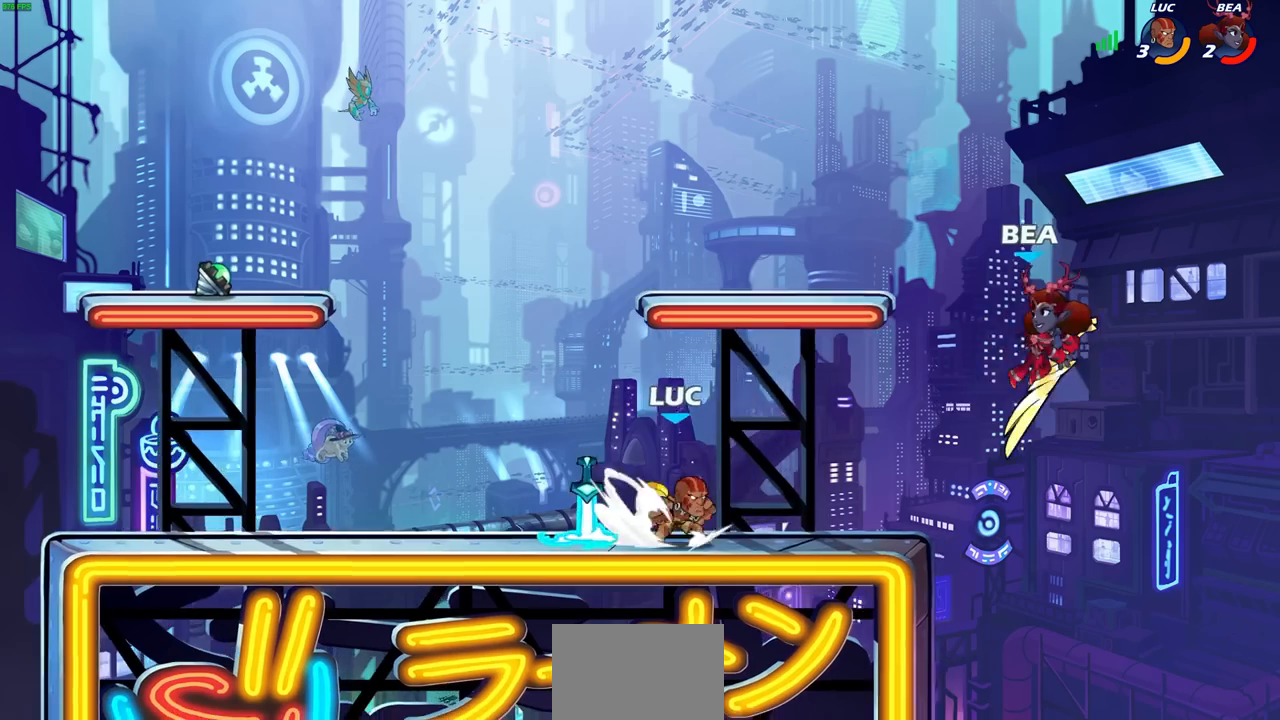
{"buttons": ["CIRCLE"], "left_stick": "down-right", "right_stick": "center"}
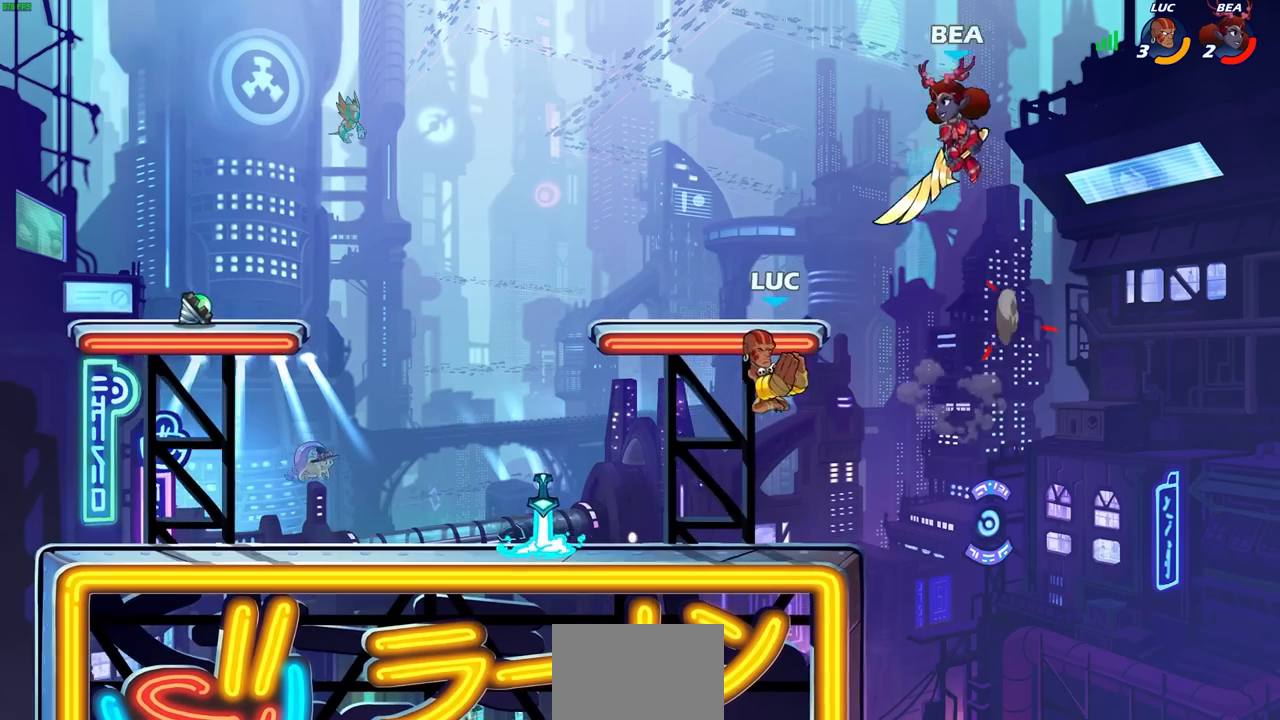
{"buttons": [], "left_stick": "down-left", "right_stick": "center", "events": [[50, "left_stick", "down-left"], [267, "L1", "down"], [333, "L1", "up"], [450, "CIRCLE", "up"]]}